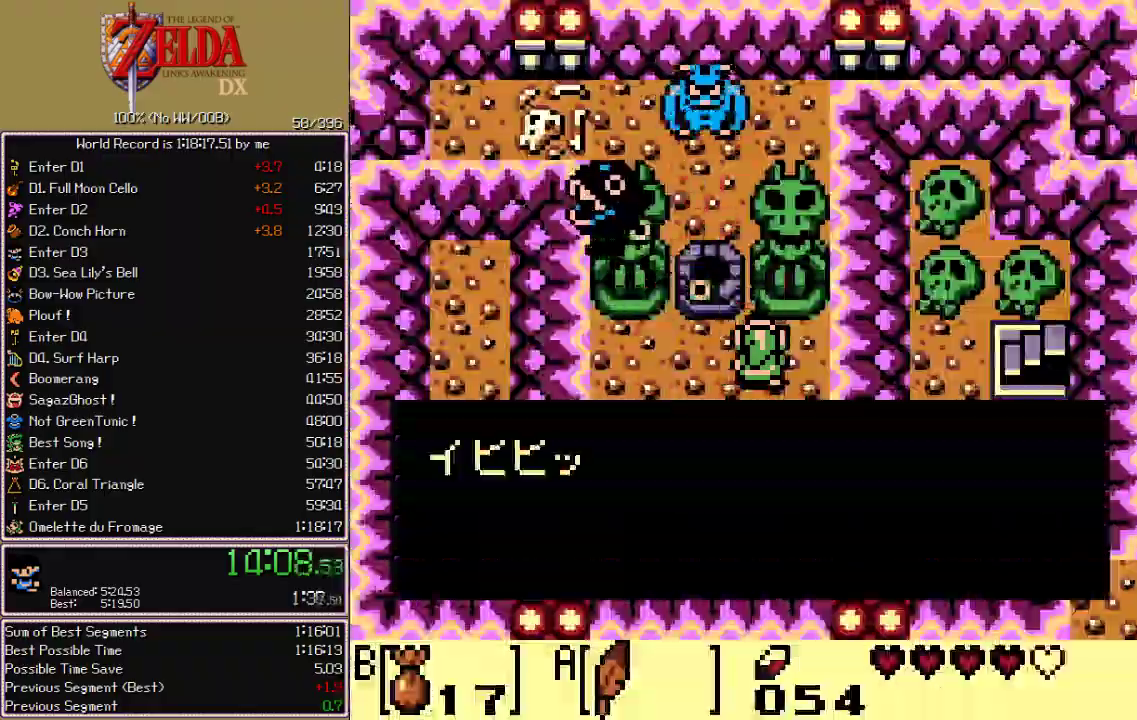
Gameplay with a controller (Nintendo layout); each line is a JSON object with the inputs held at the frame after it (dt_ms = milliseconds from this image to that frame). "events" lists button and stick changes between this image and that frame as [ms after this image, input, new state], when the widget could be followed in between. Not read: L3 R3 START.
{"dt_ms": 500, "buttons": ["B"], "events": [[83, "A", "down"], [183, "A", "up"], [183, "B", "down"], [283, "A", "down"], [283, "B", "up"], [333, "A", "up"], [367, "B", "down"], [417, "A", "down"], [433, "B", "up"], [450, "A", "up"], [467, "B", "down"]]}
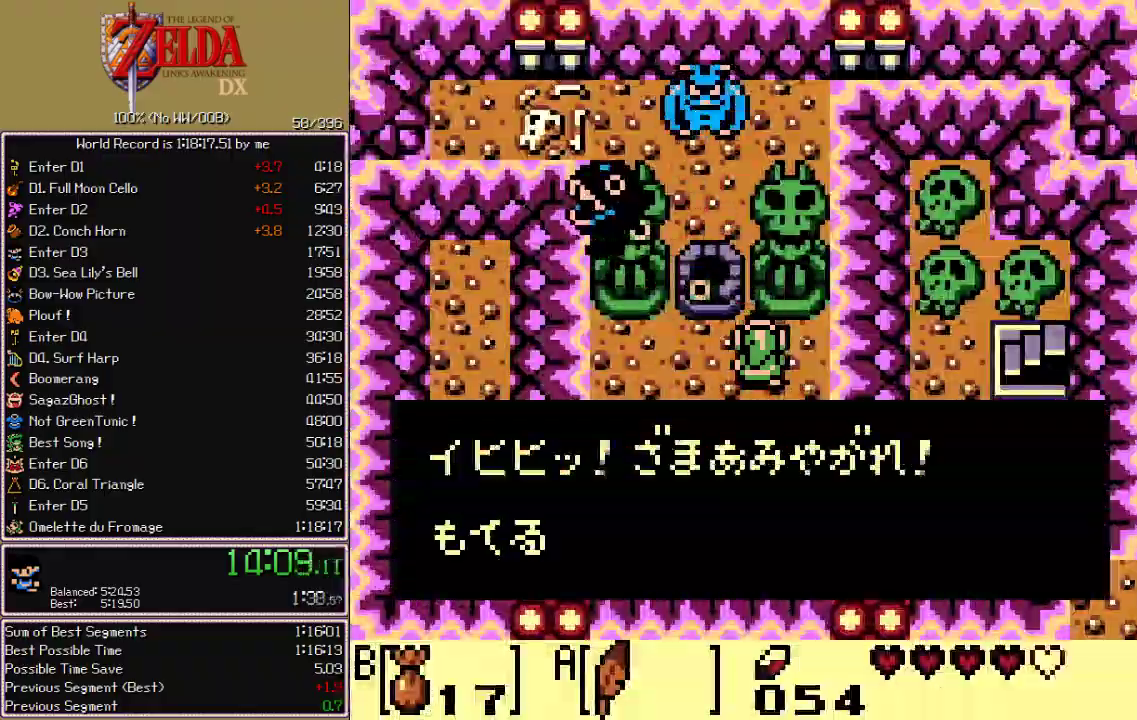
{"dt_ms": 500, "buttons": ["A"]}
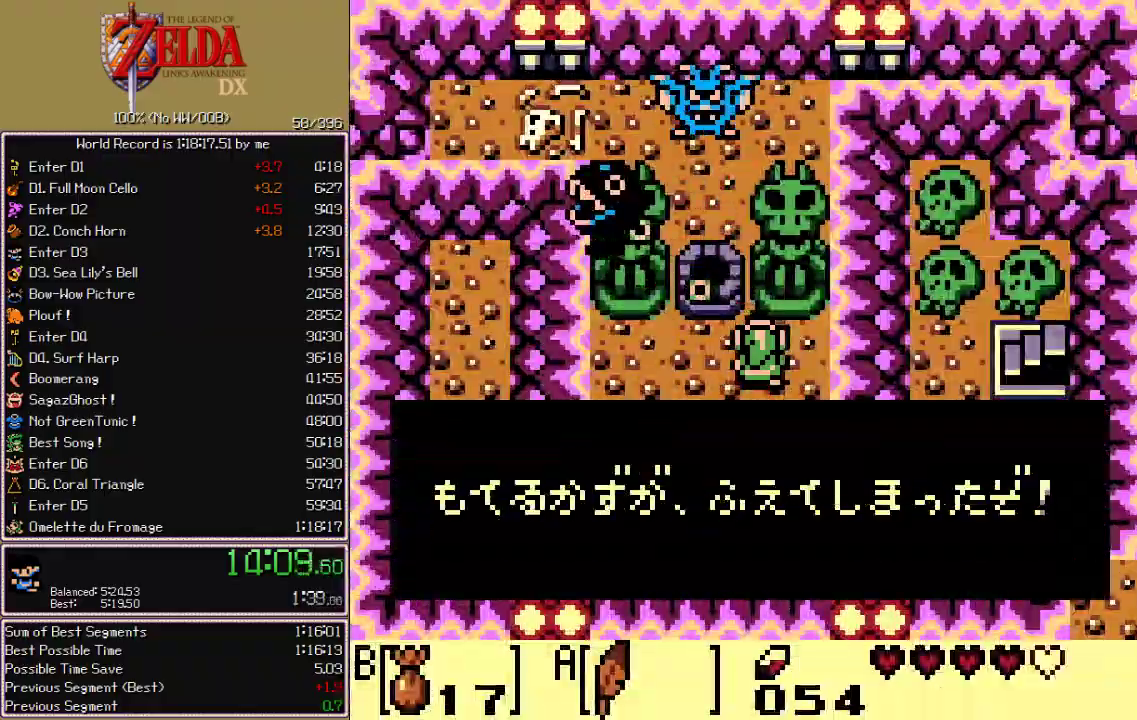
{"dt_ms": 500, "buttons": ["A", "DPAD_RIGHT"], "events": [[17, "A", "up"], [50, "B", "down"], [83, "A", "down"], [117, "B", "up"], [367, "A", "up"], [450, "A", "down"], [483, "DPAD_RIGHT", "down"]]}
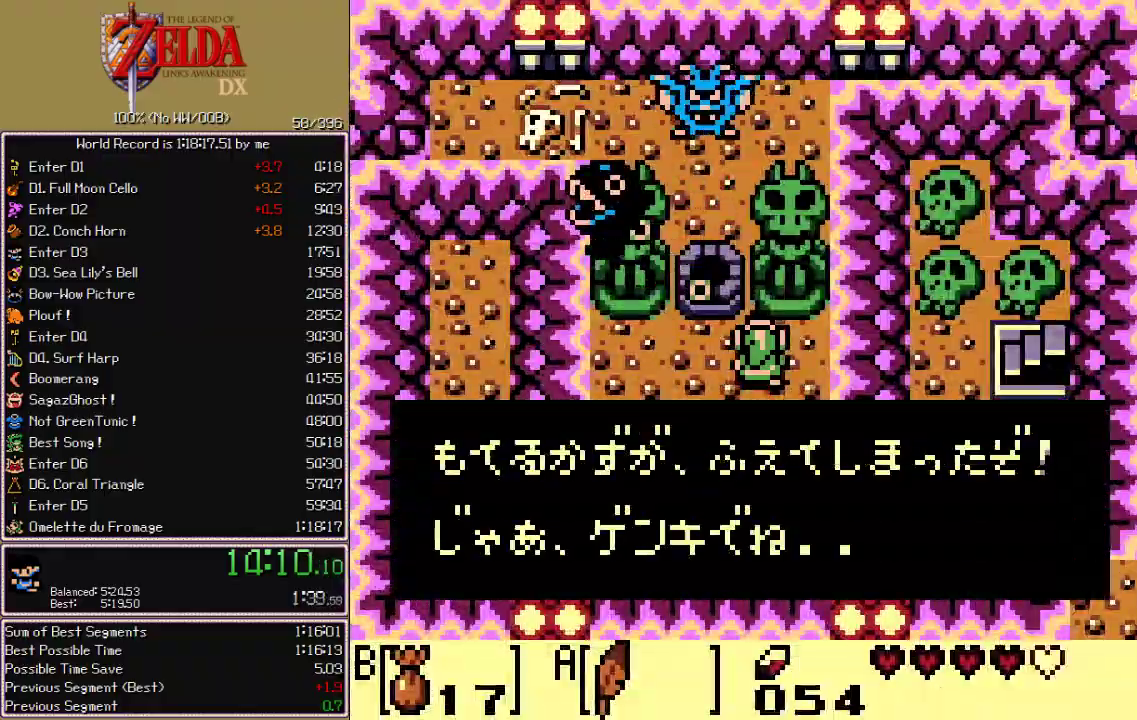
{"dt_ms": 500, "buttons": ["DPAD_RIGHT"], "events": [[17, "A", "up"], [83, "A", "down"], [133, "A", "up"], [200, "A", "down"], [250, "A", "up"], [317, "A", "down"], [367, "A", "up"], [433, "A", "down"], [483, "A", "up"]]}
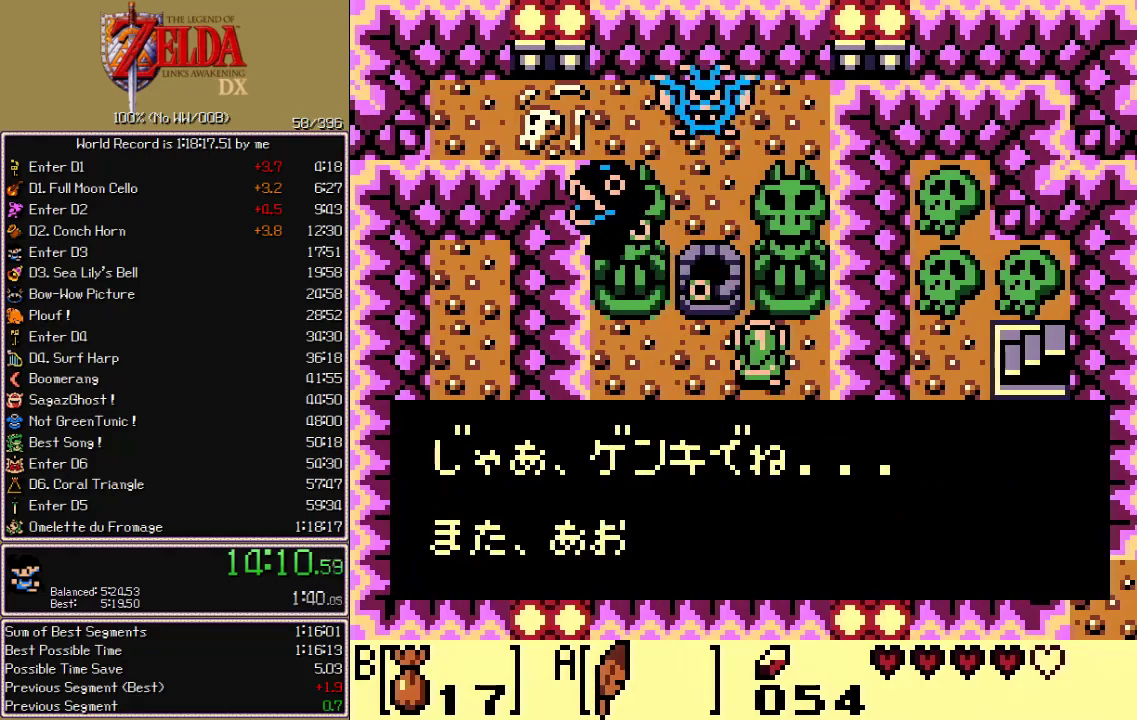
{"dt_ms": 500, "buttons": ["DPAD_RIGHT"], "events": [[67, "A", "down"], [100, "A", "up"], [167, "A", "down"], [233, "A", "up"], [283, "A", "down"], [317, "A", "up"], [367, "A", "down"], [467, "A", "up"]]}
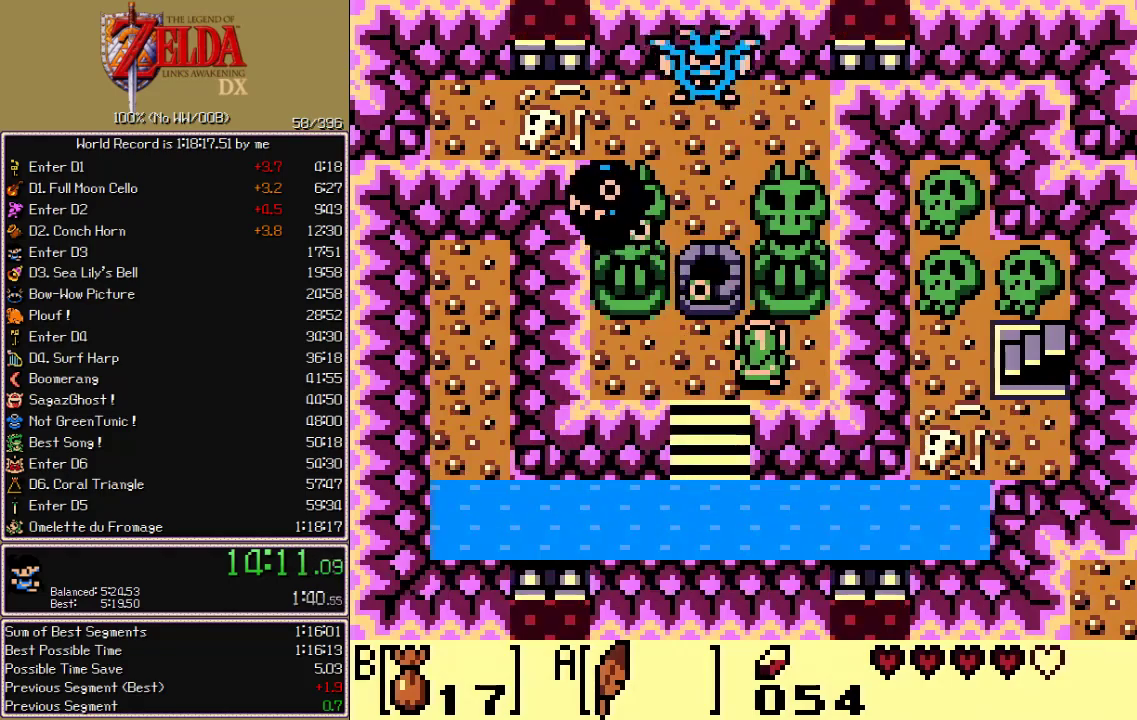
{"dt_ms": 500, "buttons": ["DPAD_RIGHT"], "events": []}
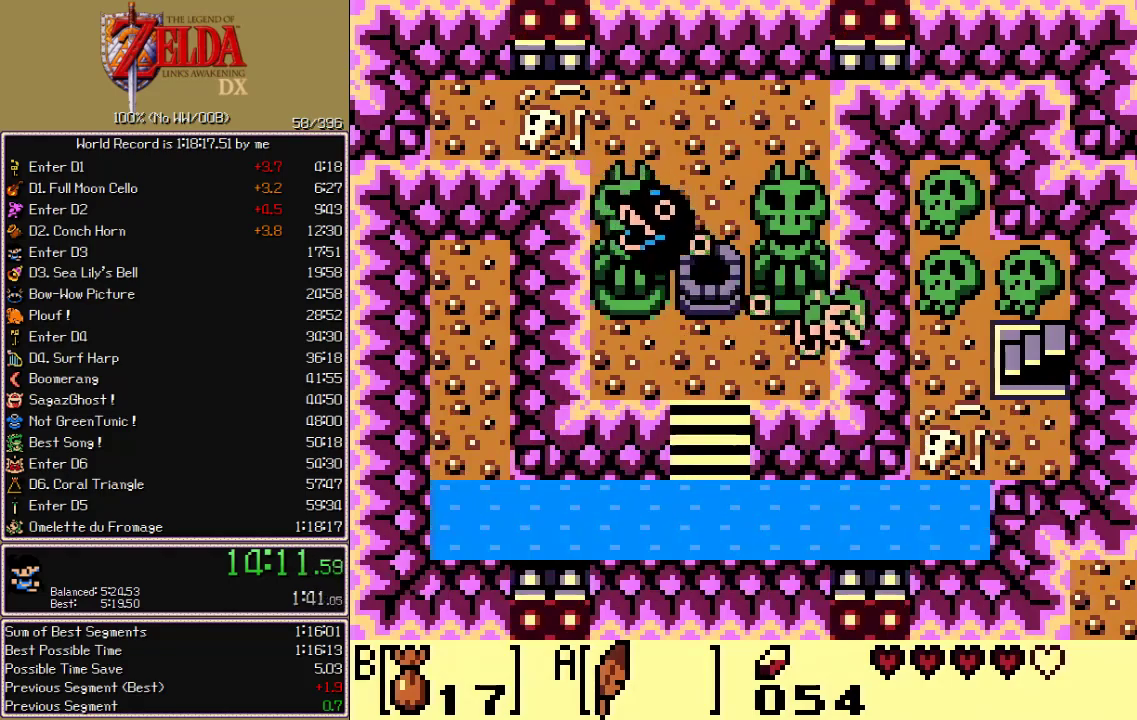
{"dt_ms": 500, "buttons": ["DPAD_RIGHT"], "events": []}
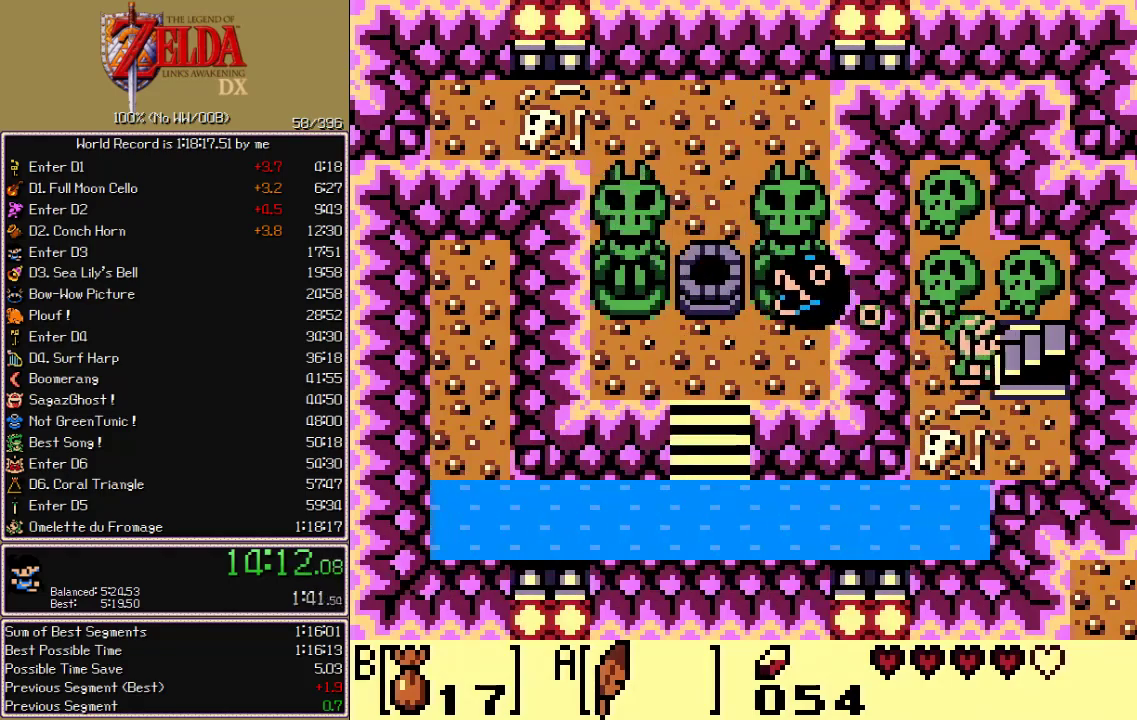
{"dt_ms": 500, "buttons": ["A", "DPAD_DOWN", "DPAD_LEFT"], "events": [[200, "DPAD_RIGHT", "up"], [267, "DPAD_LEFT", "down"], [283, "DPAD_DOWN", "down"], [317, "A", "down"]]}
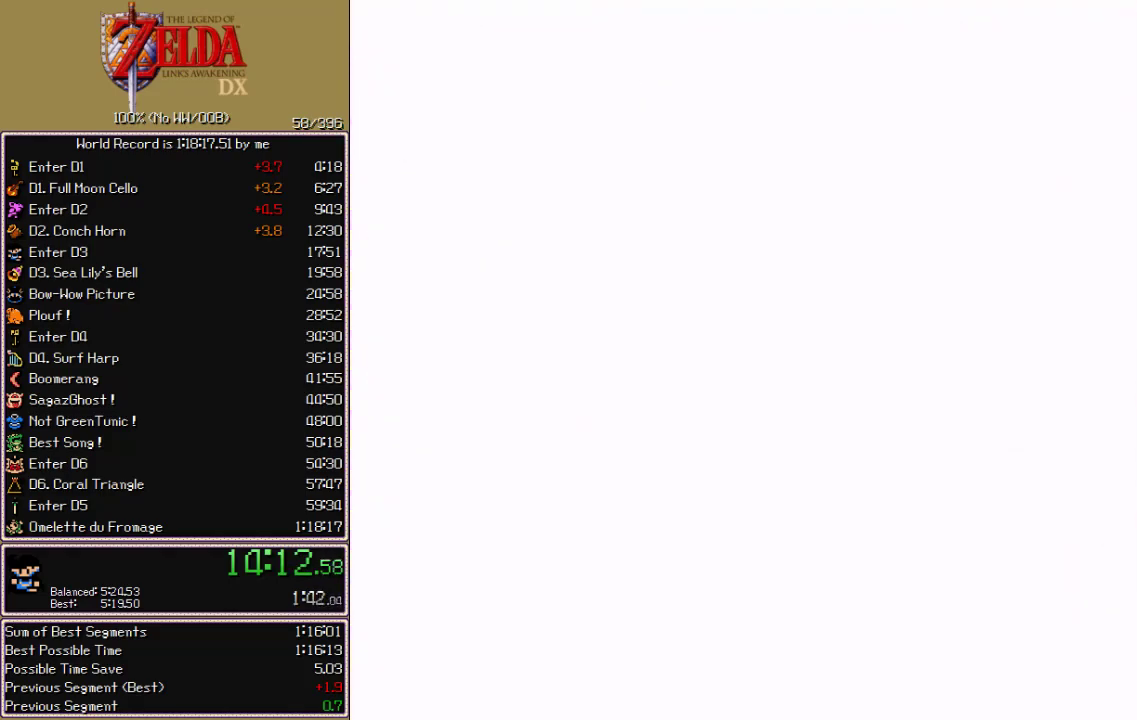
{"dt_ms": 500, "buttons": ["A", "DPAD_DOWN", "DPAD_LEFT"], "events": []}
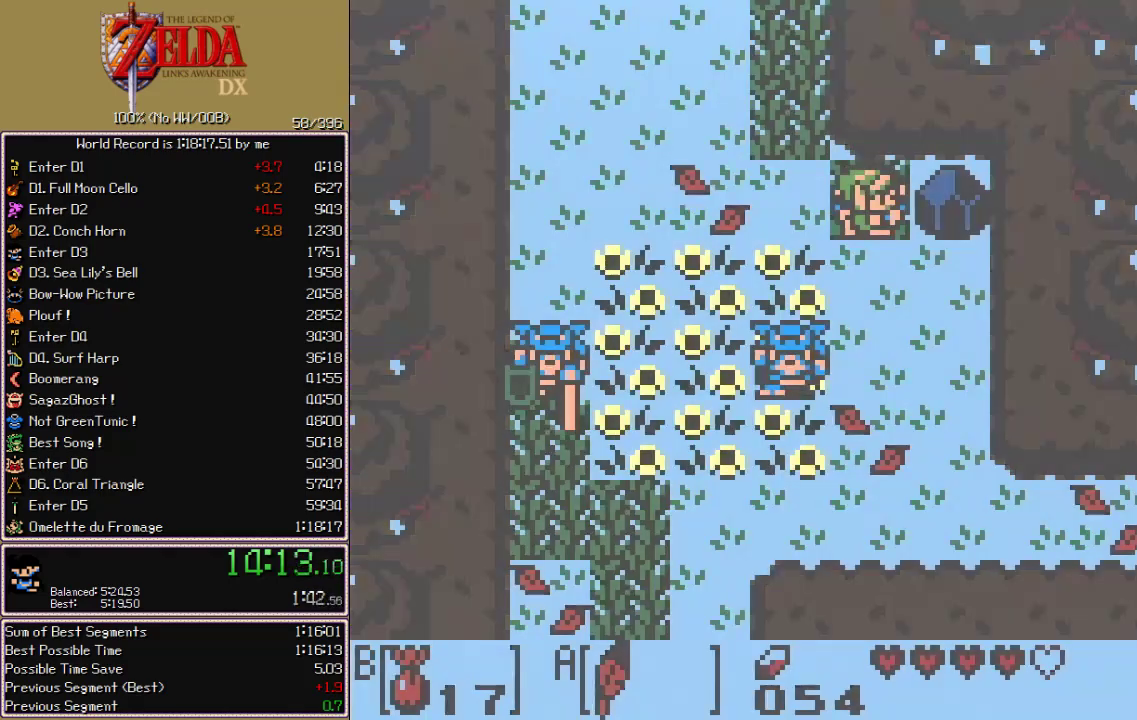
{"dt_ms": 500, "buttons": ["DPAD_DOWN"], "events": [[283, "A", "up"], [283, "DPAD_LEFT", "up"]]}
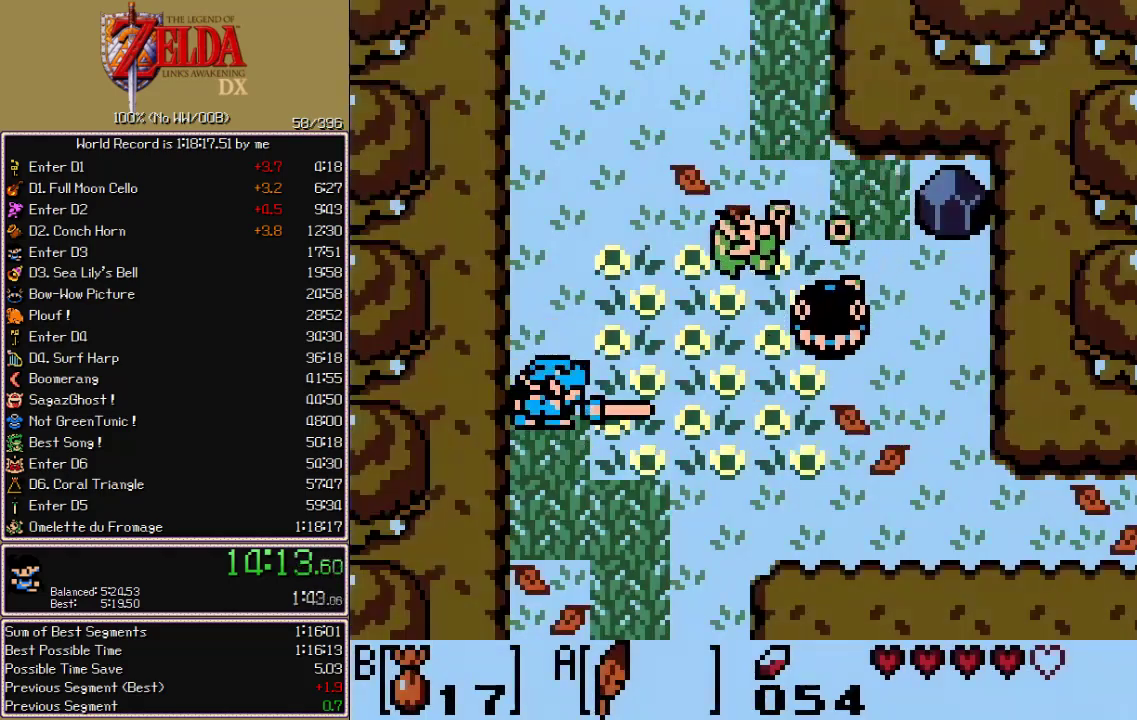
{"dt_ms": 500, "buttons": ["DPAD_DOWN", "DPAD_LEFT"], "events": [[183, "A", "down"], [283, "A", "up"], [433, "DPAD_LEFT", "down"]]}
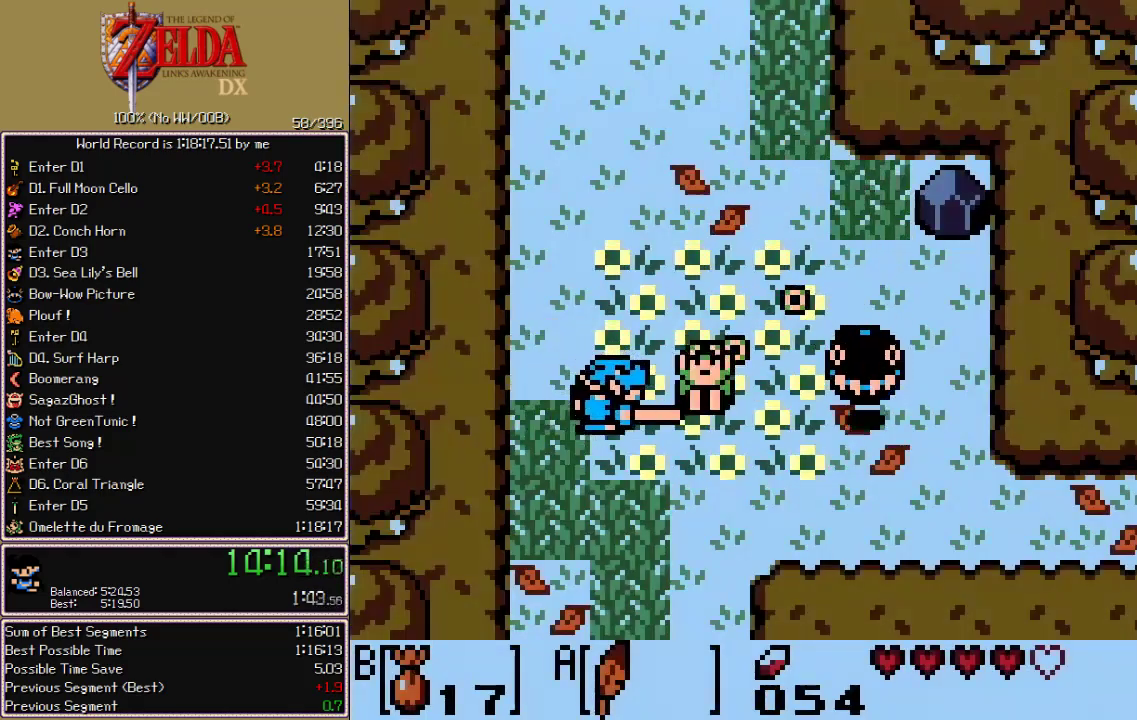
{"dt_ms": 500, "buttons": ["DPAD_DOWN"], "events": [[33, "DPAD_LEFT", "up"]]}
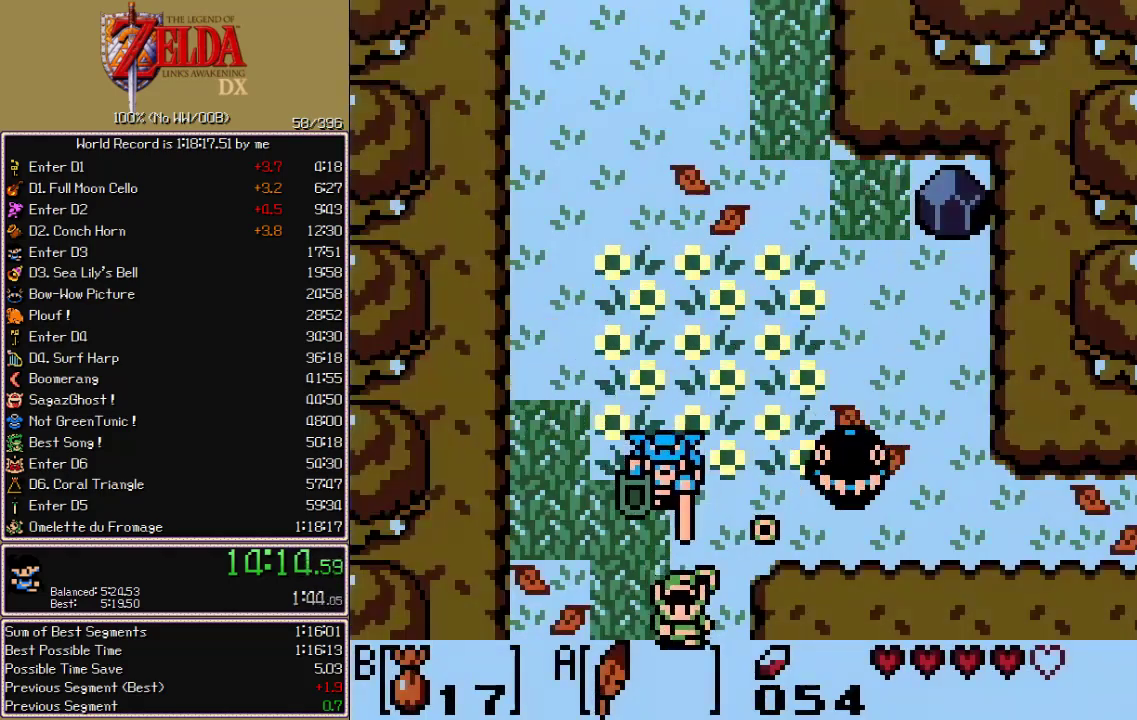
{"dt_ms": 500, "buttons": ["DPAD_DOWN"], "events": []}
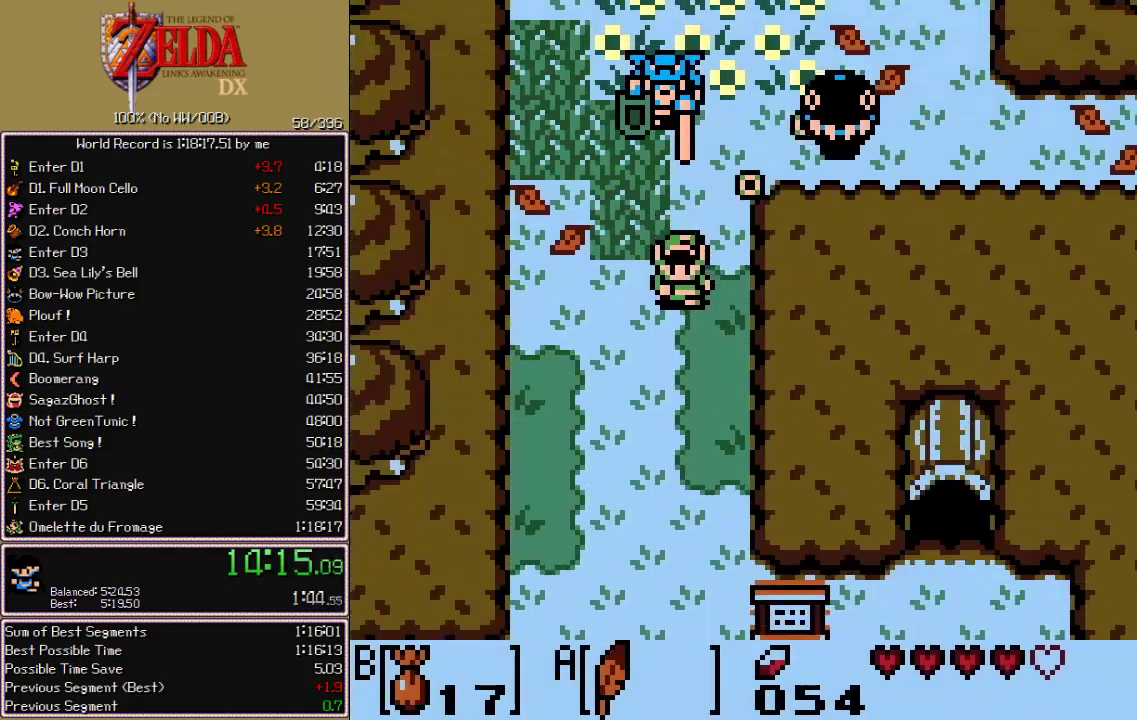
{"dt_ms": 500, "buttons": ["DPAD_DOWN"], "events": []}
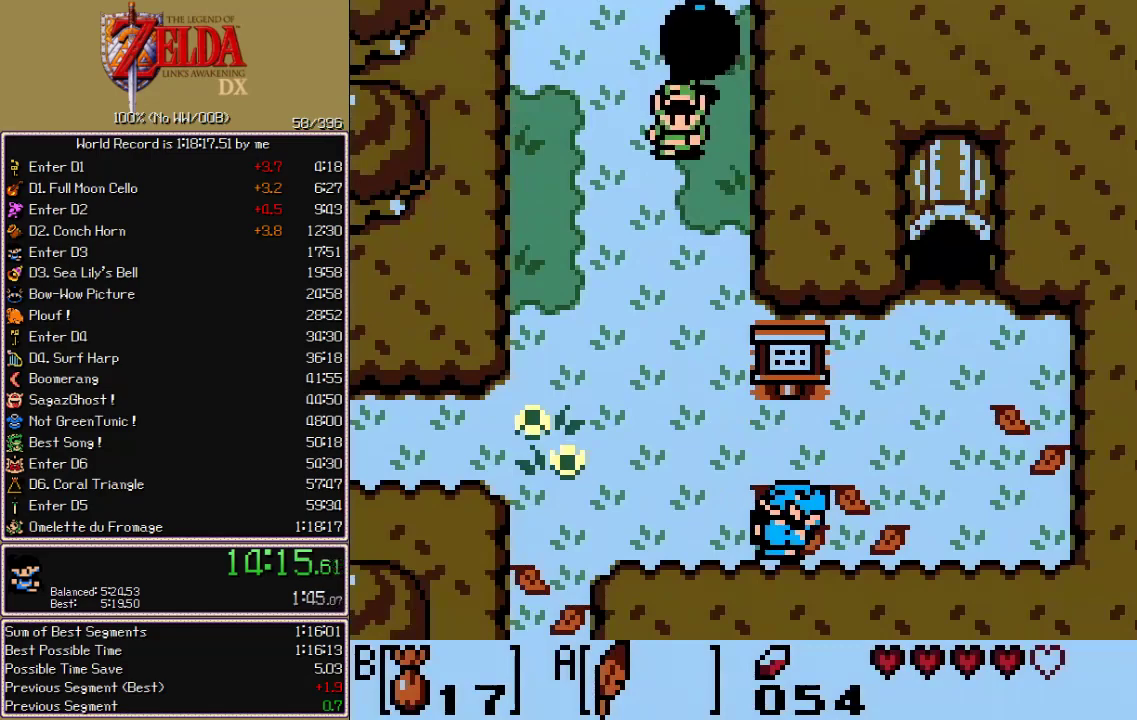
{"dt_ms": 500, "buttons": ["DPAD_DOWN"], "events": [[33, "DPAD_LEFT", "down"], [83, "A", "down"], [317, "A", "up"], [350, "DPAD_LEFT", "up"]]}
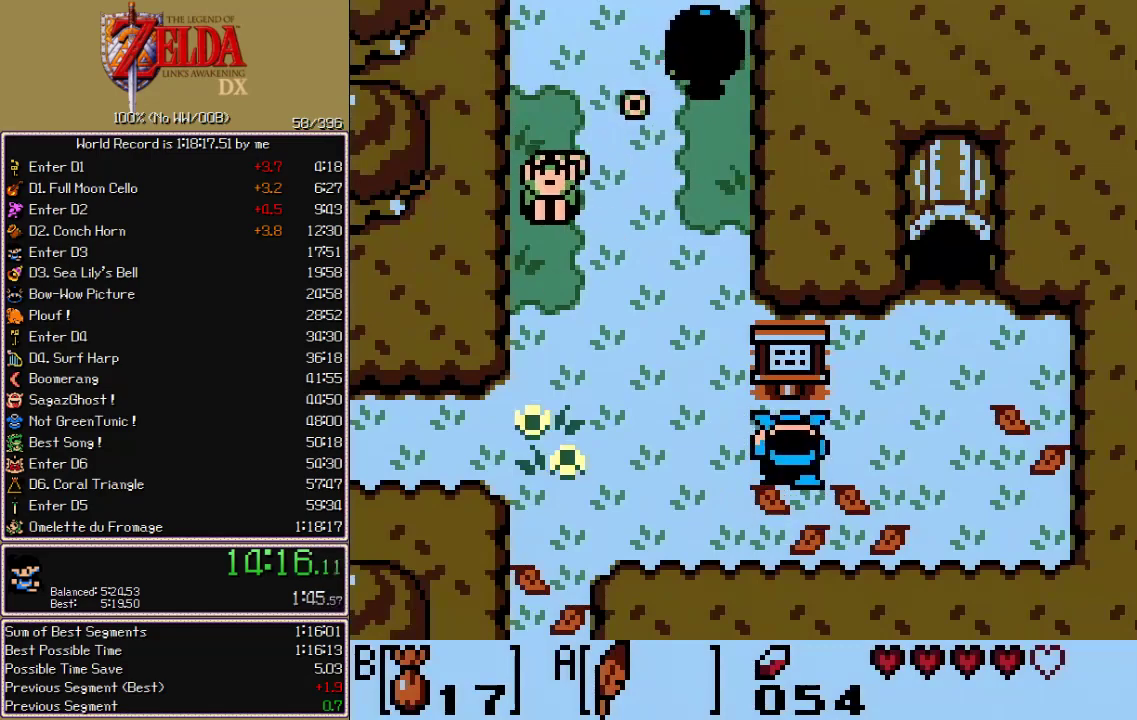
{"dt_ms": 500, "buttons": ["DPAD_LEFT"], "events": [[400, "DPAD_LEFT", "down"], [417, "DPAD_DOWN", "up"]]}
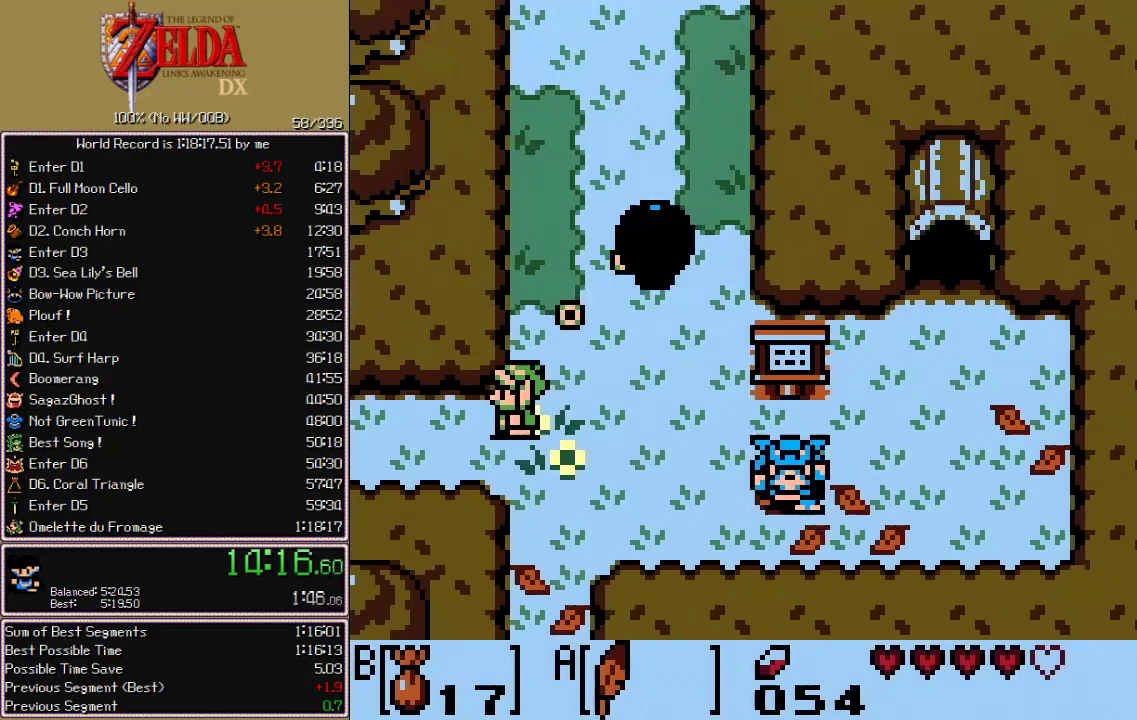
{"dt_ms": 500, "buttons": ["DPAD_LEFT"], "events": []}
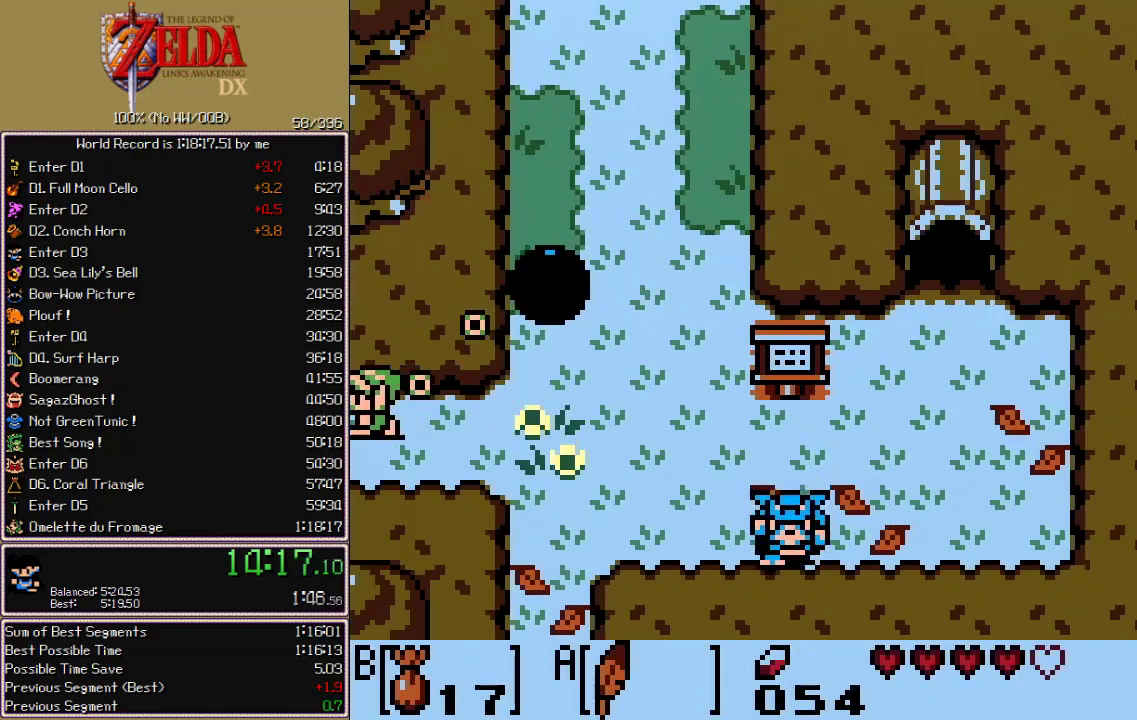
{"dt_ms": 500, "buttons": ["A", "DPAD_DOWN", "DPAD_LEFT"], "events": [[217, "DPAD_DOWN", "down"], [267, "A", "down"]]}
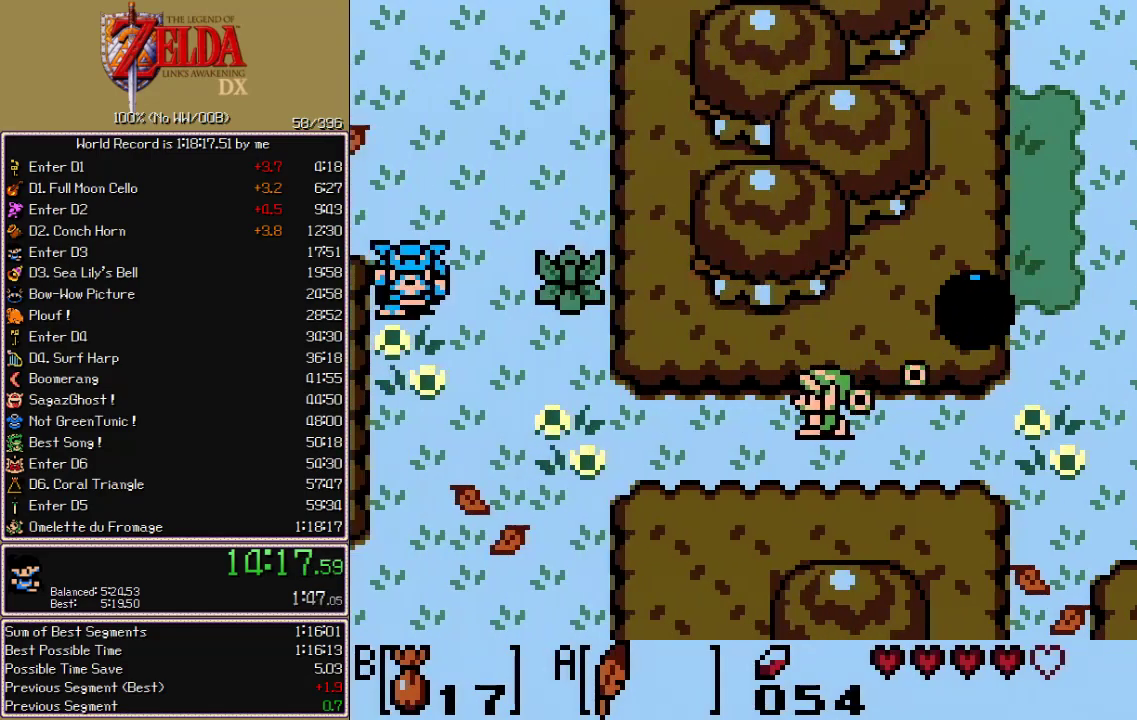
{"dt_ms": 500, "buttons": ["DPAD_LEFT"]}
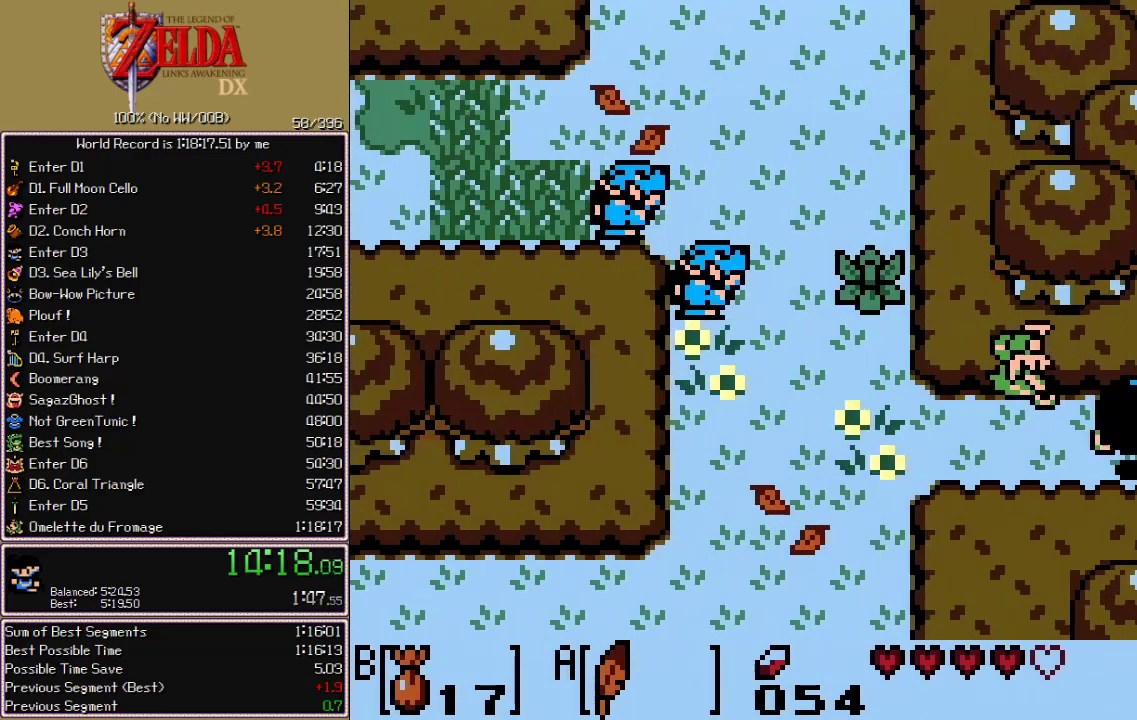
{"dt_ms": 1000, "buttons": ["DPAD_LEFT"]}